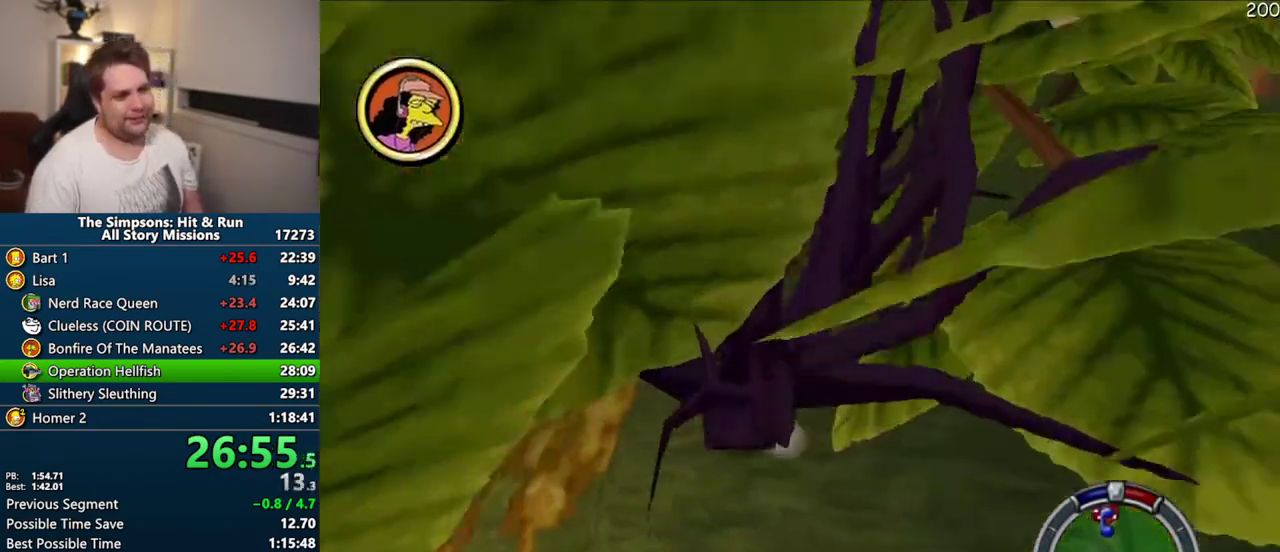
Gameplay with a controller (PlayStation layout); each line is a JSON object with the inputs held at the frame after it. "events" lists button and stick changes between this image and that frame as [ms after this image, input, new state], when the widget could be followed in between. Not read: L3 R3.
{"buttons": ["SQUARE"], "left_stick": "center", "right_stick": "center", "events": [[217, "left_stick", "center"]]}
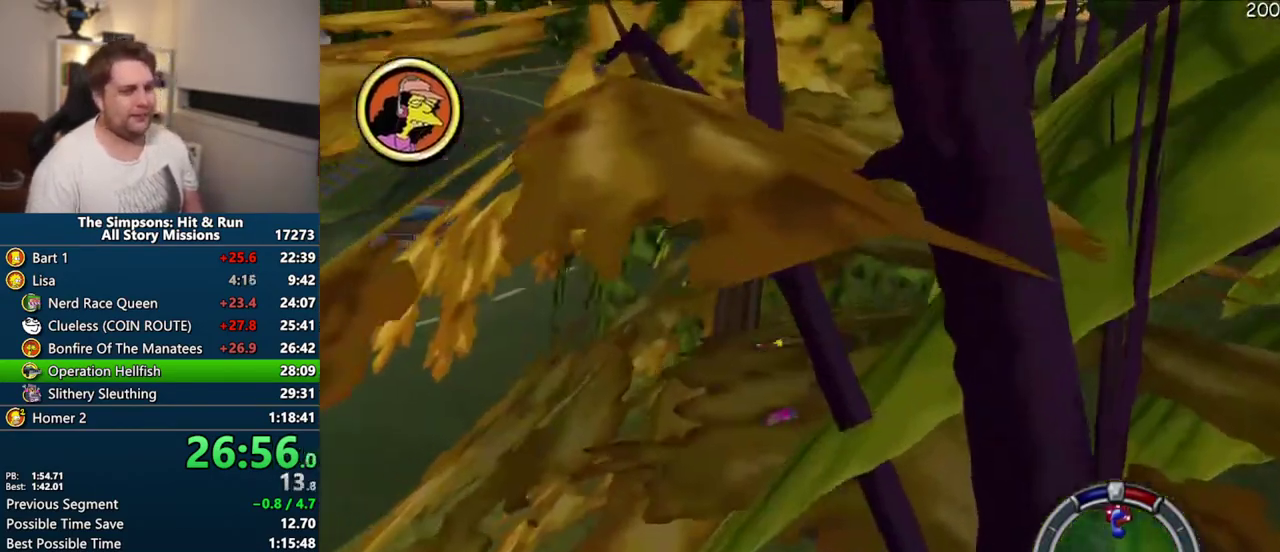
{"buttons": ["SQUARE"], "left_stick": "up", "right_stick": "center", "events": [[133, "right_stick", "up"], [217, "right_stick", "center"], [283, "left_stick", "up"]]}
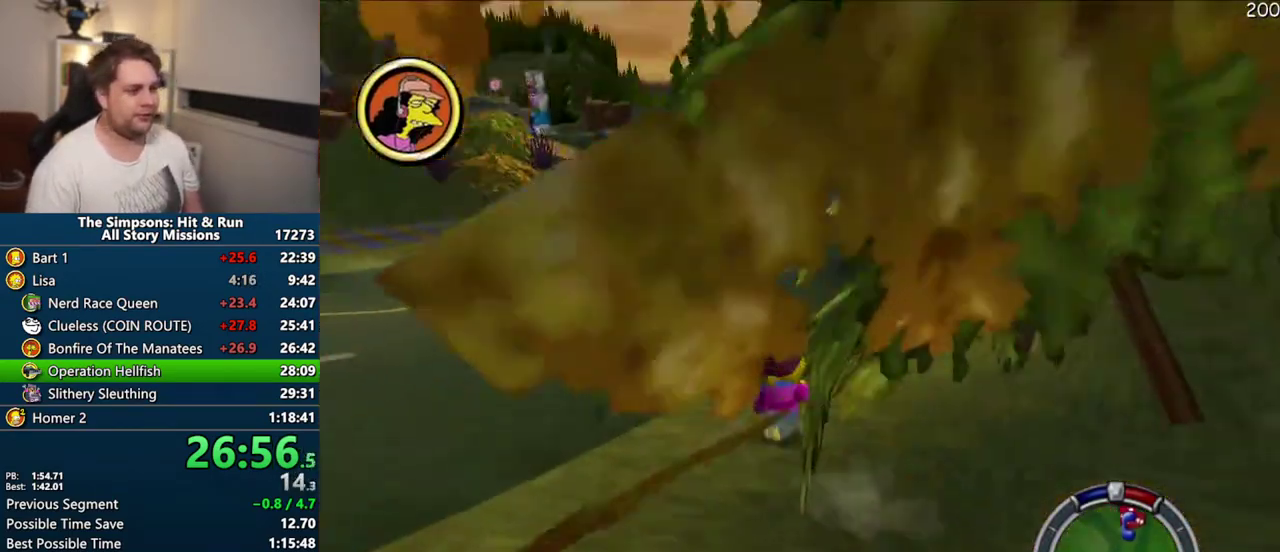
{"buttons": ["SQUARE"], "left_stick": "up", "right_stick": "center", "events": []}
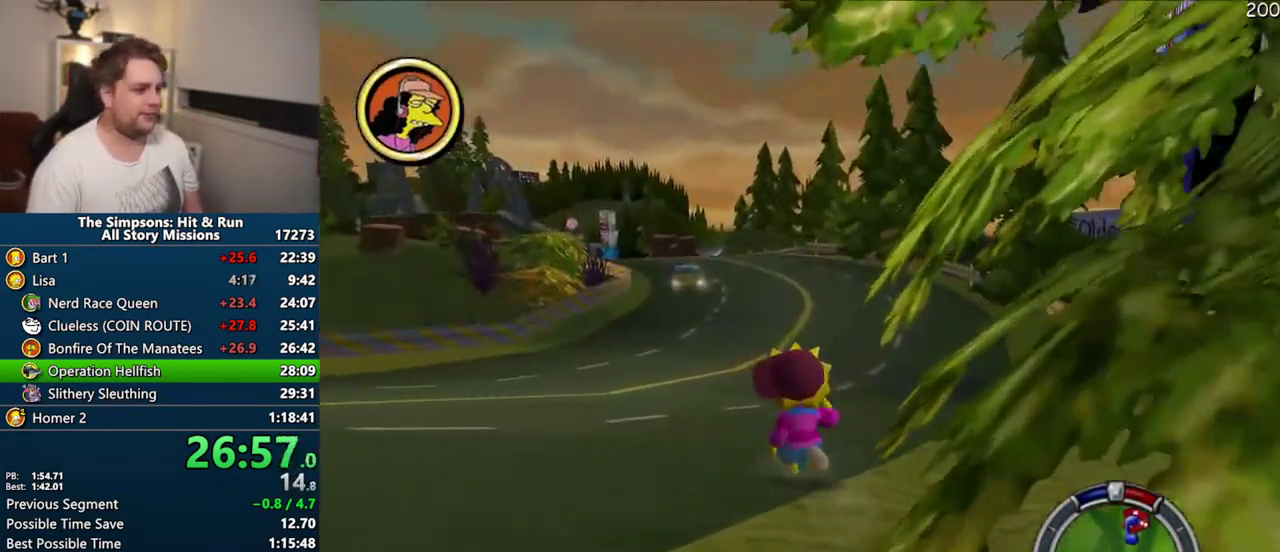
{"buttons": [], "left_stick": "center", "right_stick": "center", "events": [[283, "left_stick", "center"], [367, "SQUARE", "up"]]}
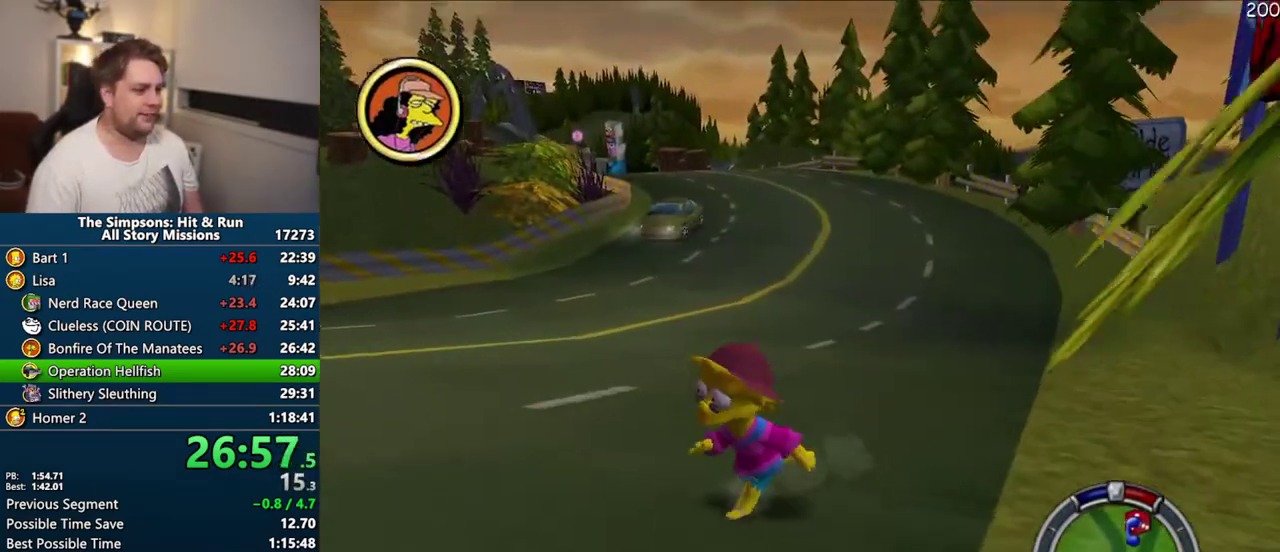
{"buttons": ["SQUARE"], "left_stick": "center", "right_stick": "center", "events": [[33, "left_stick", "down"], [83, "SQUARE", "down"], [333, "left_stick", "center"], [383, "left_stick", "down-left"], [467, "left_stick", "center"]]}
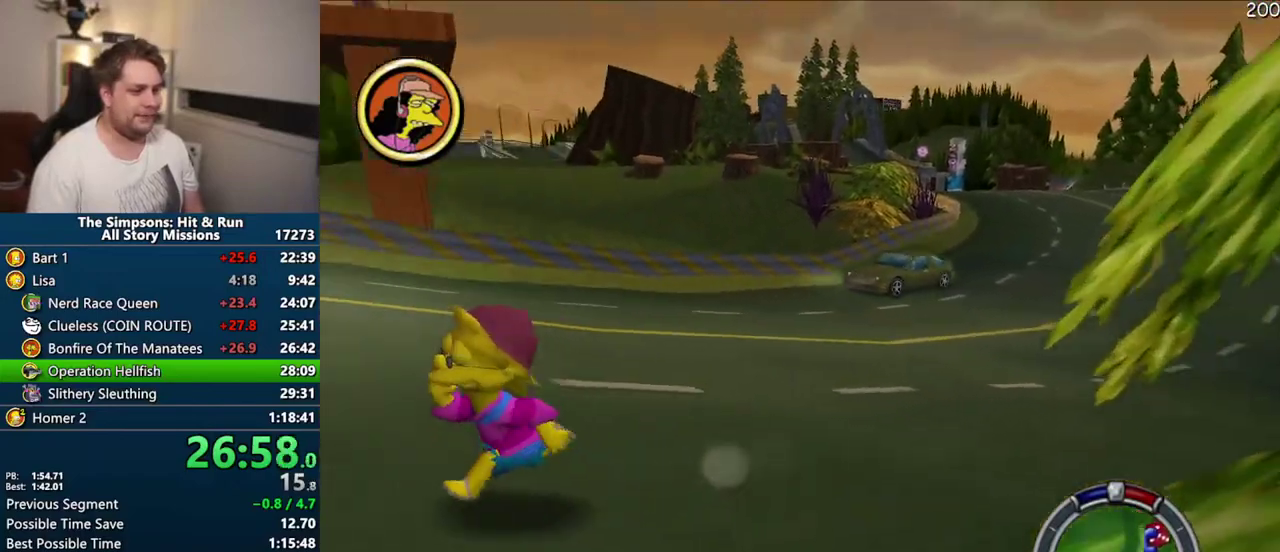
{"buttons": ["SQUARE"], "left_stick": "up-right", "right_stick": "center", "events": [[367, "left_stick", "up"], [483, "left_stick", "up-right"]]}
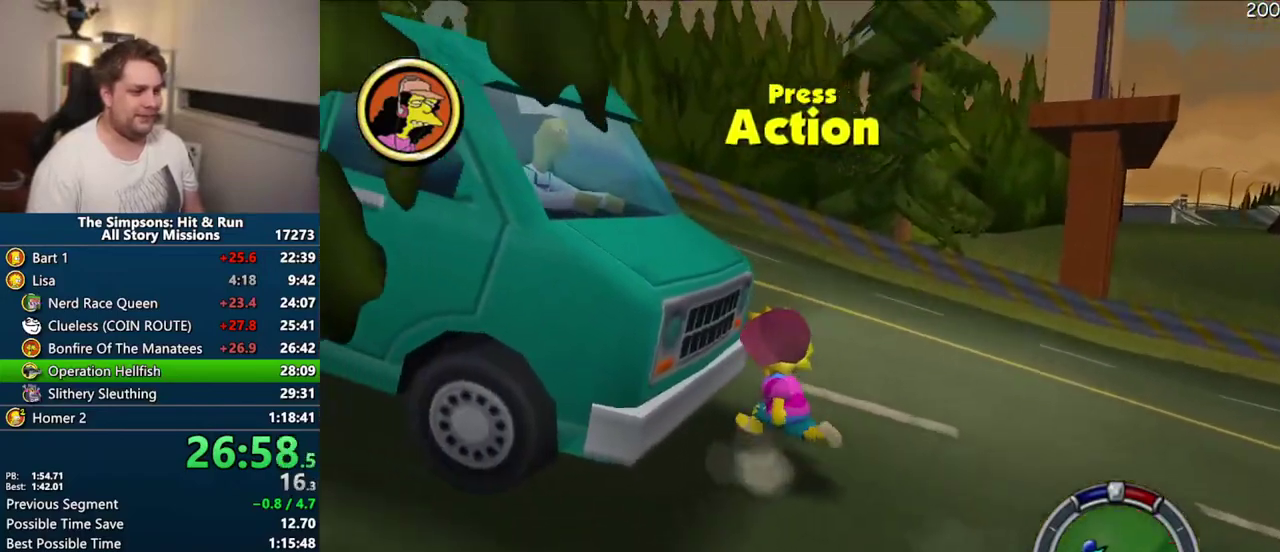
{"buttons": ["CROSS", "R1"], "left_stick": "center", "right_stick": "center", "events": [[33, "left_stick", "up"], [50, "R2", "down"], [100, "left_stick", "center"], [150, "R2", "up"], [150, "SQUARE", "up"], [300, "CROSS", "down"], [317, "R1", "down"]]}
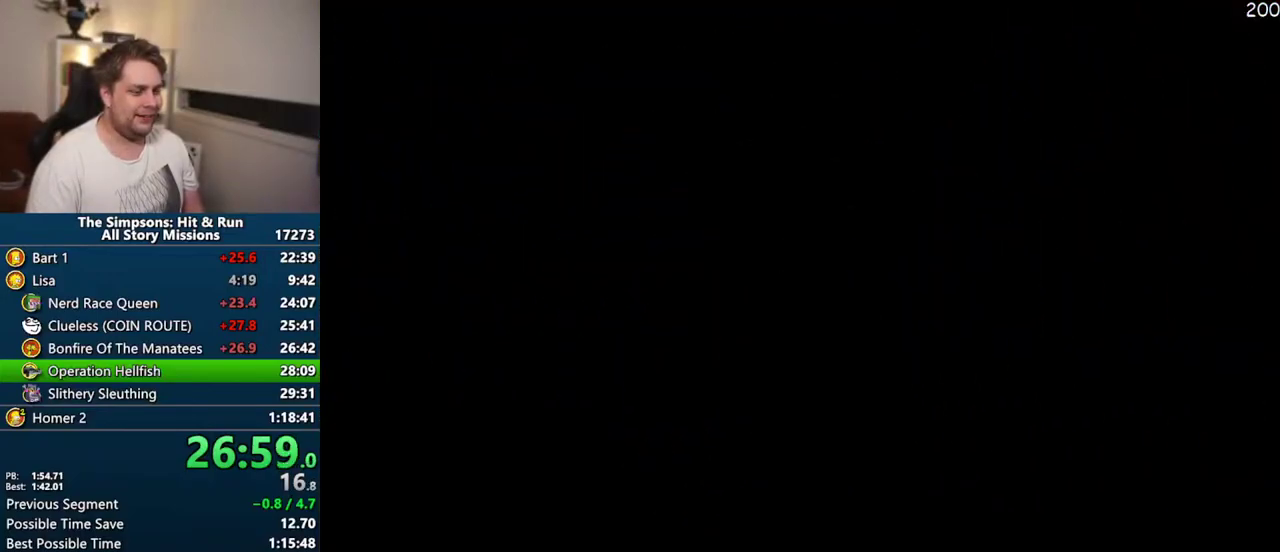
{"buttons": ["CROSS"], "left_stick": "center", "right_stick": "center", "events": [[283, "R1", "up"]]}
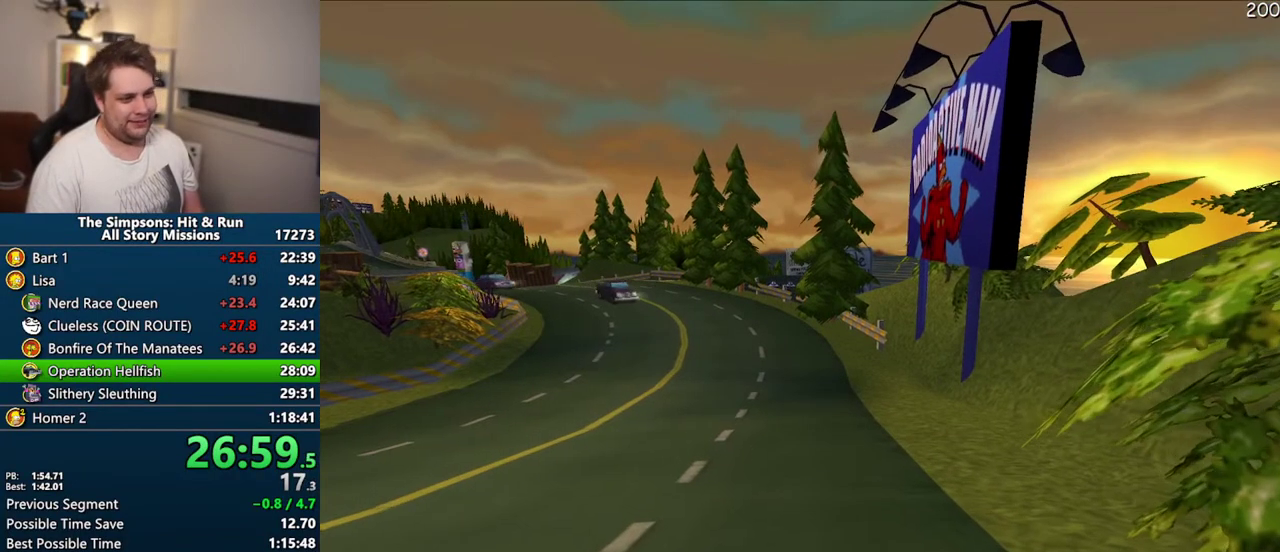
{"buttons": ["CROSS"], "left_stick": "up-left", "right_stick": "center", "events": [[450, "left_stick", "up-left"]]}
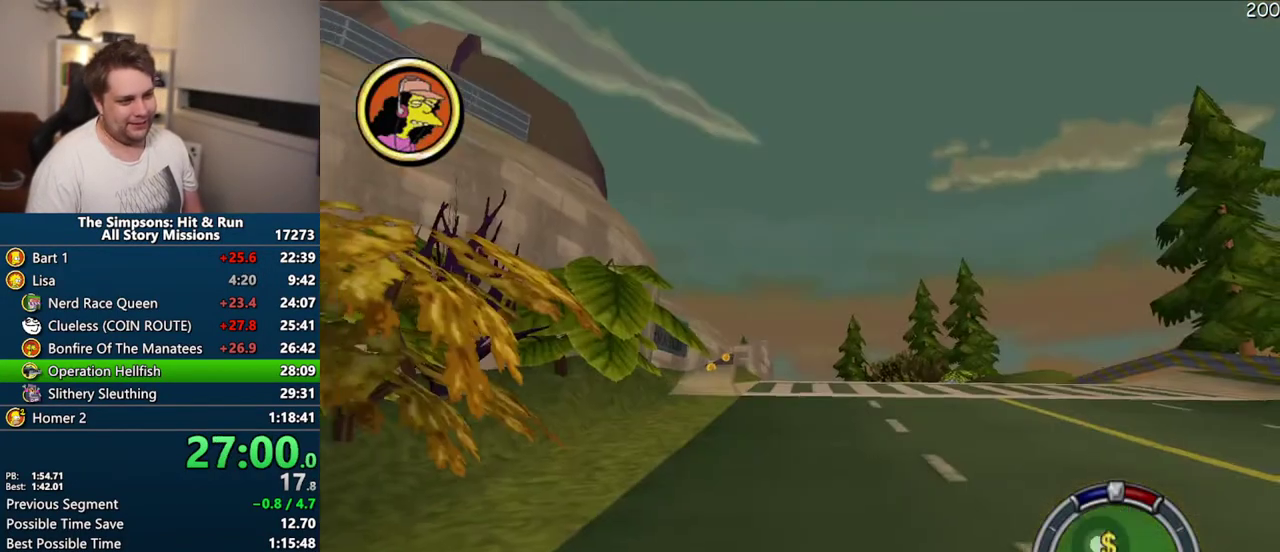
{"buttons": ["CROSS"], "left_stick": "center", "right_stick": "center", "events": [[17, "left_stick", "center"]]}
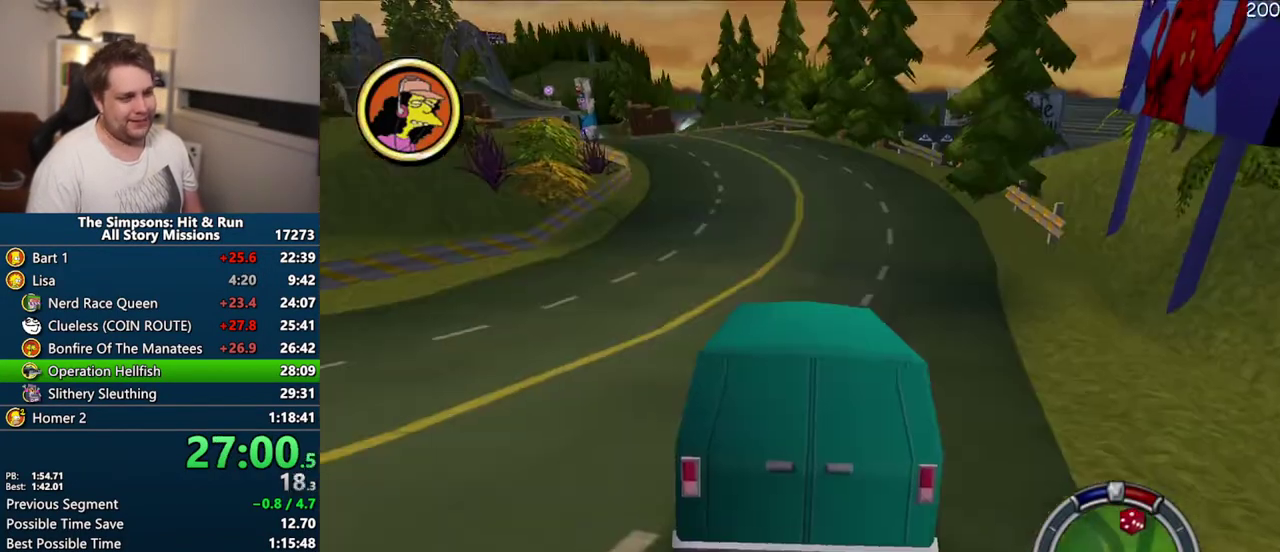
{"buttons": ["CROSS"], "left_stick": "center", "right_stick": "center", "events": []}
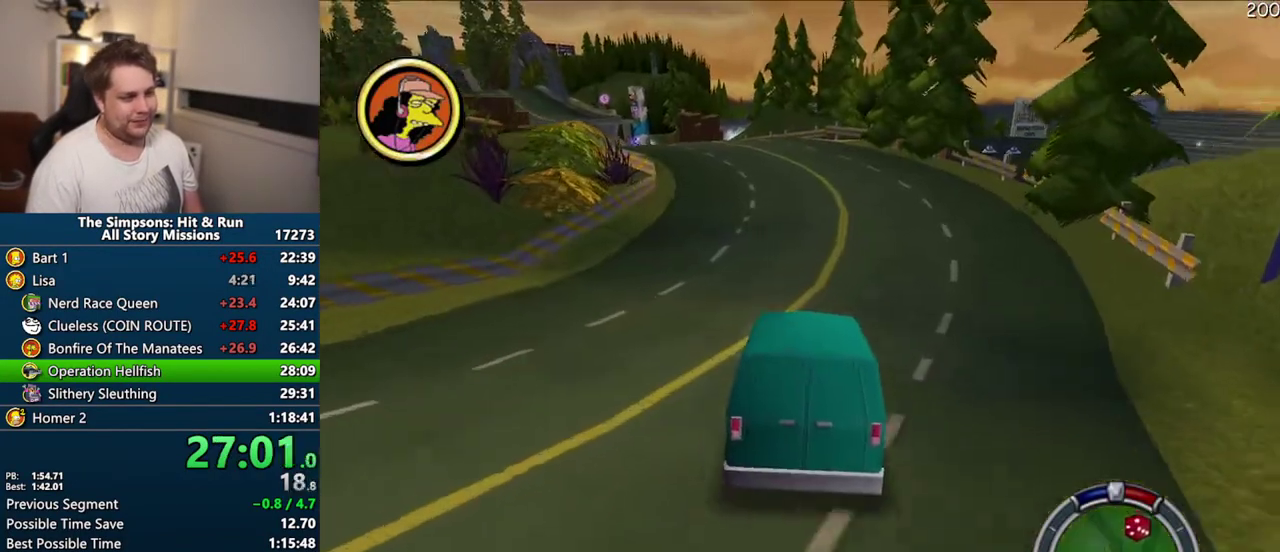
{"buttons": ["CROSS"], "left_stick": "center", "right_stick": "center", "events": []}
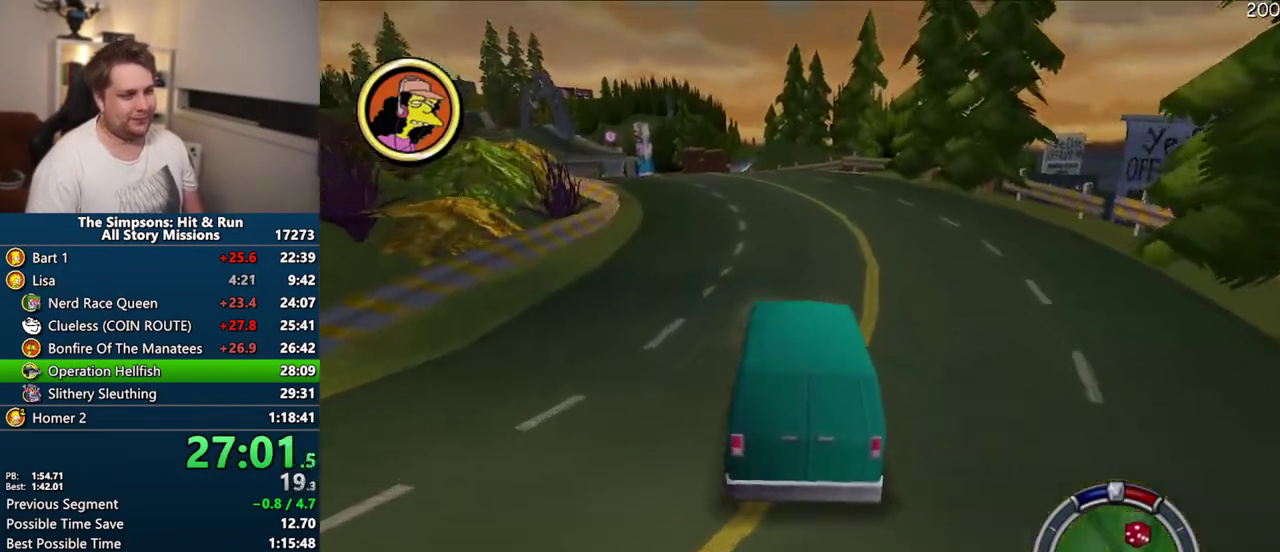
{"buttons": ["CROSS"], "left_stick": "center", "right_stick": "center", "events": []}
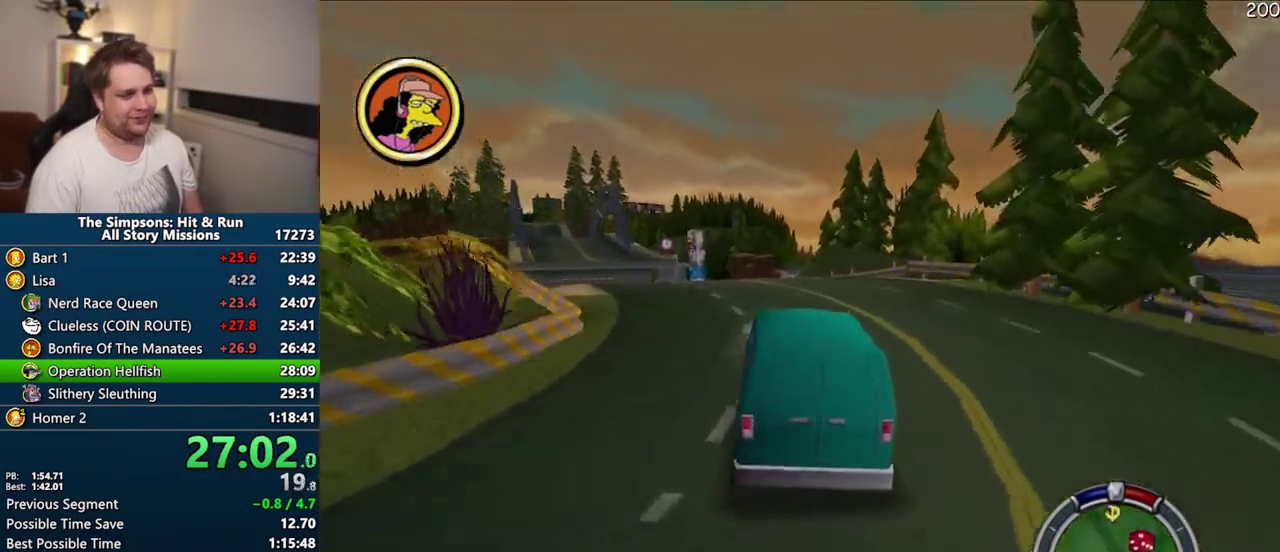
{"buttons": ["CROSS"], "left_stick": "center", "right_stick": "center", "events": []}
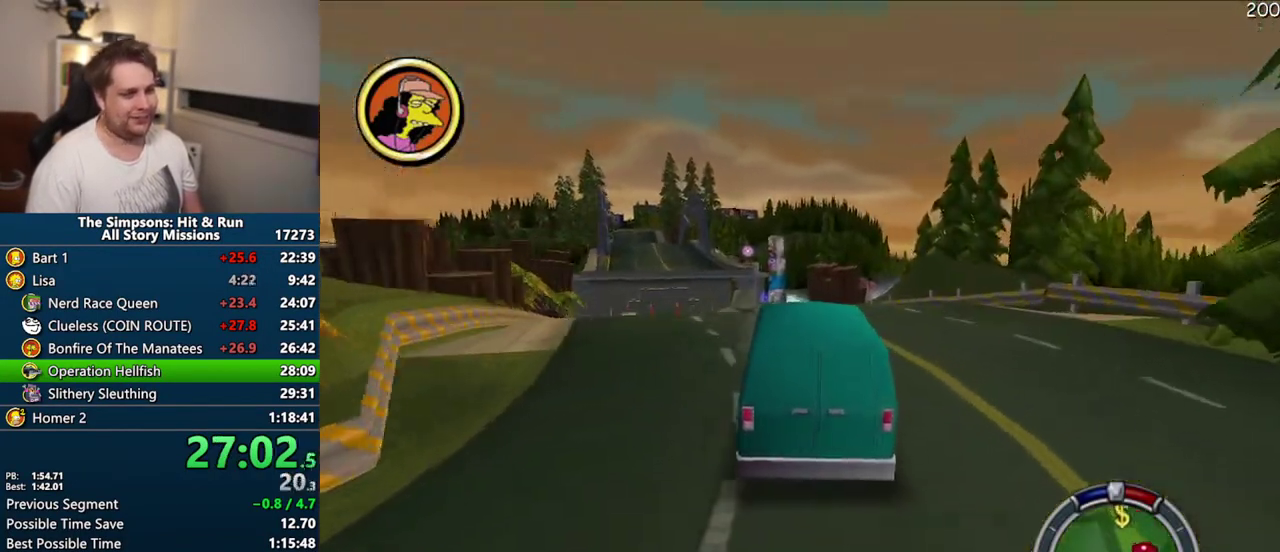
{"buttons": ["CROSS"], "left_stick": "center", "right_stick": "center", "events": []}
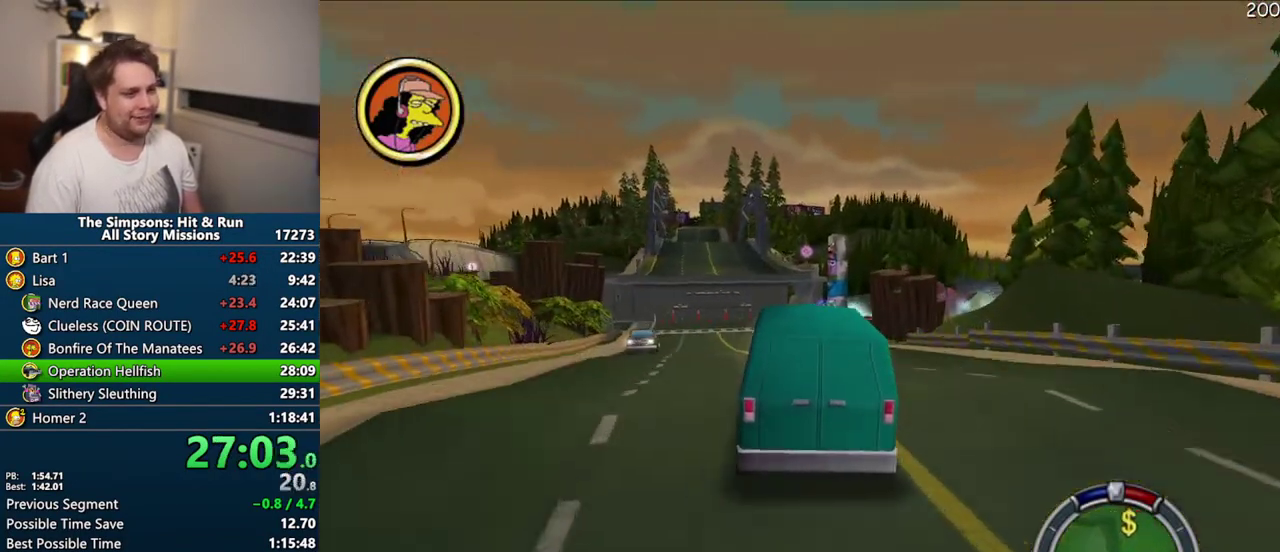
{"buttons": ["CROSS"], "left_stick": "center", "right_stick": "center", "events": []}
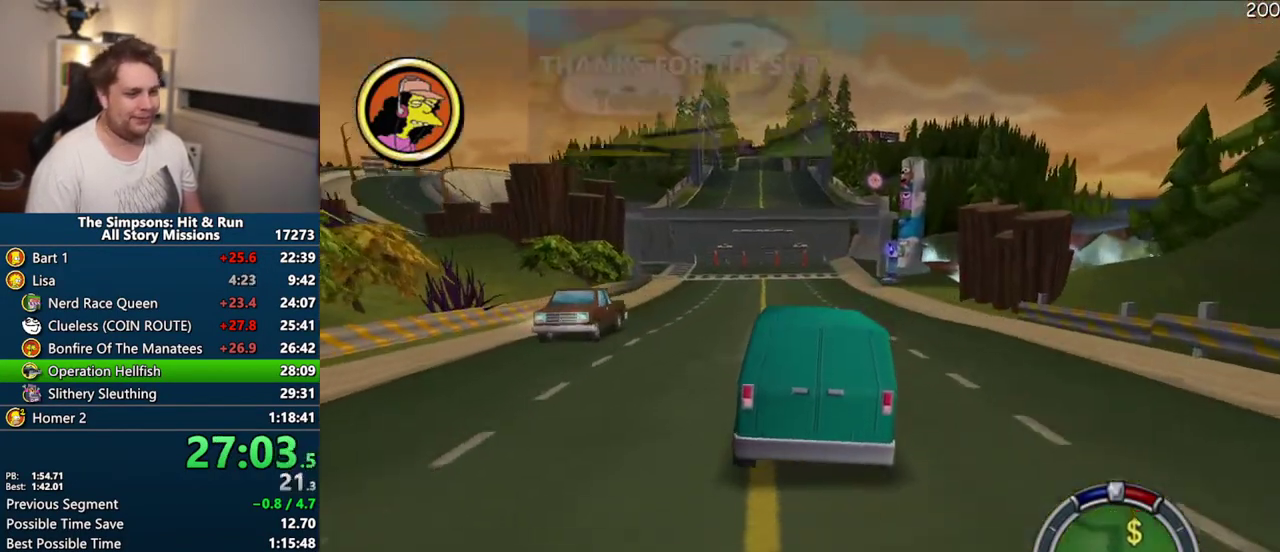
{"buttons": ["CROSS"], "left_stick": "center", "right_stick": "center", "events": []}
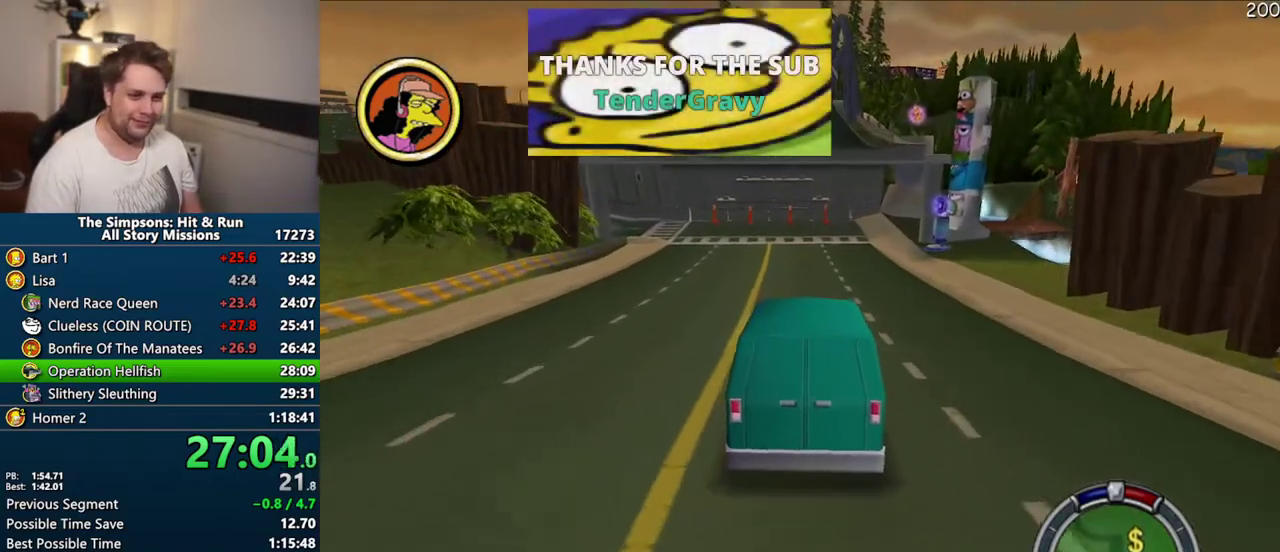
{"buttons": ["CROSS"], "left_stick": "center", "right_stick": "center", "events": []}
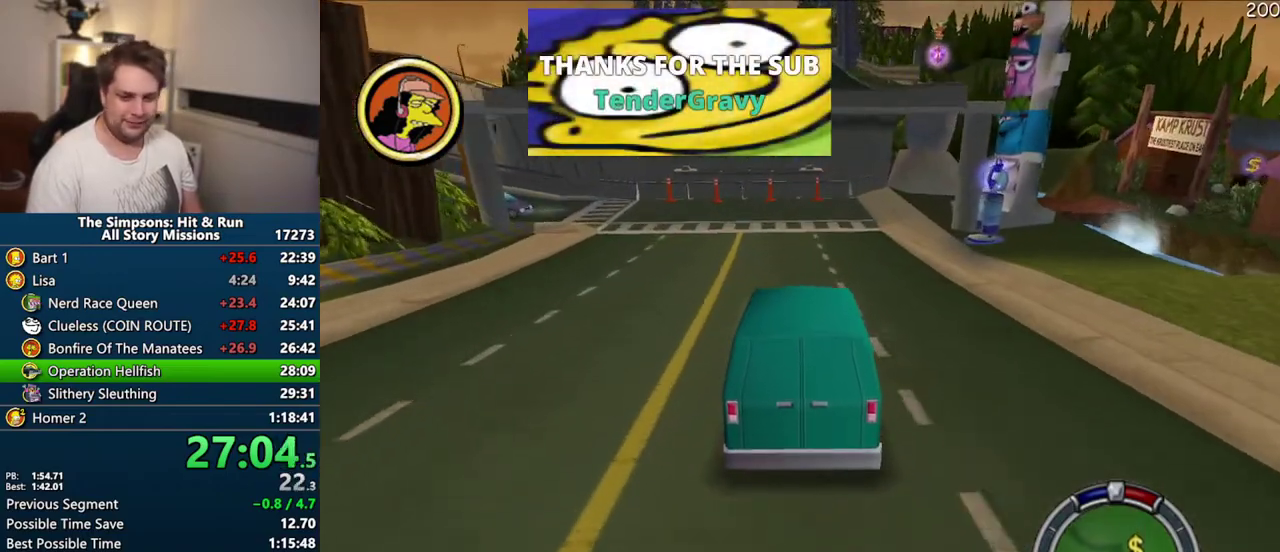
{"buttons": ["CIRCLE", "R1"], "left_stick": "right", "right_stick": "center", "events": [[67, "R1", "down"], [150, "left_stick", "up-right"], [217, "CROSS", "up"], [317, "CIRCLE", "down"], [500, "left_stick", "right"]]}
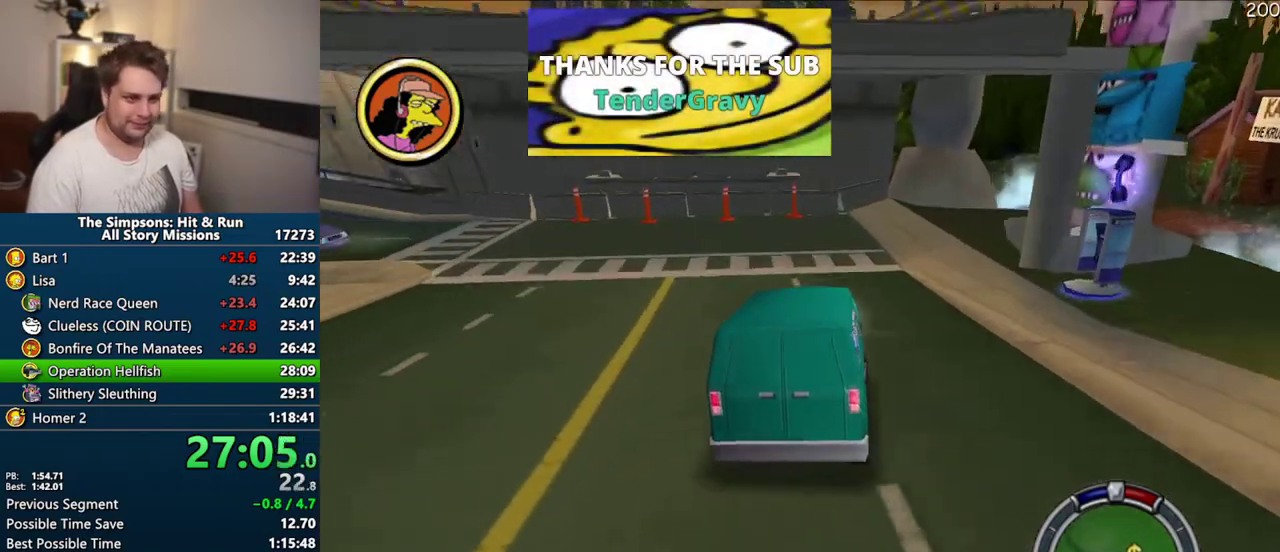
{"buttons": ["R1"], "left_stick": "right", "right_stick": "center", "events": [[267, "CIRCLE", "up"], [300, "left_stick", "center"], [383, "left_stick", "right"]]}
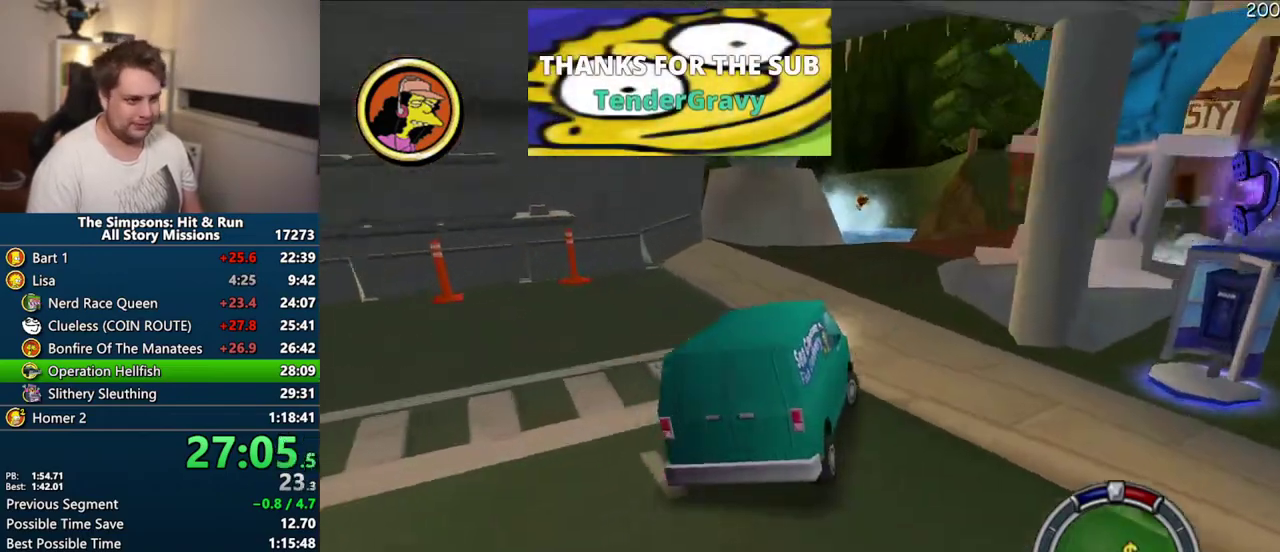
{"buttons": [], "left_stick": "up-right", "right_stick": "center", "events": [[50, "left_stick", "center"], [283, "R1", "up"], [283, "left_stick", "up-right"]]}
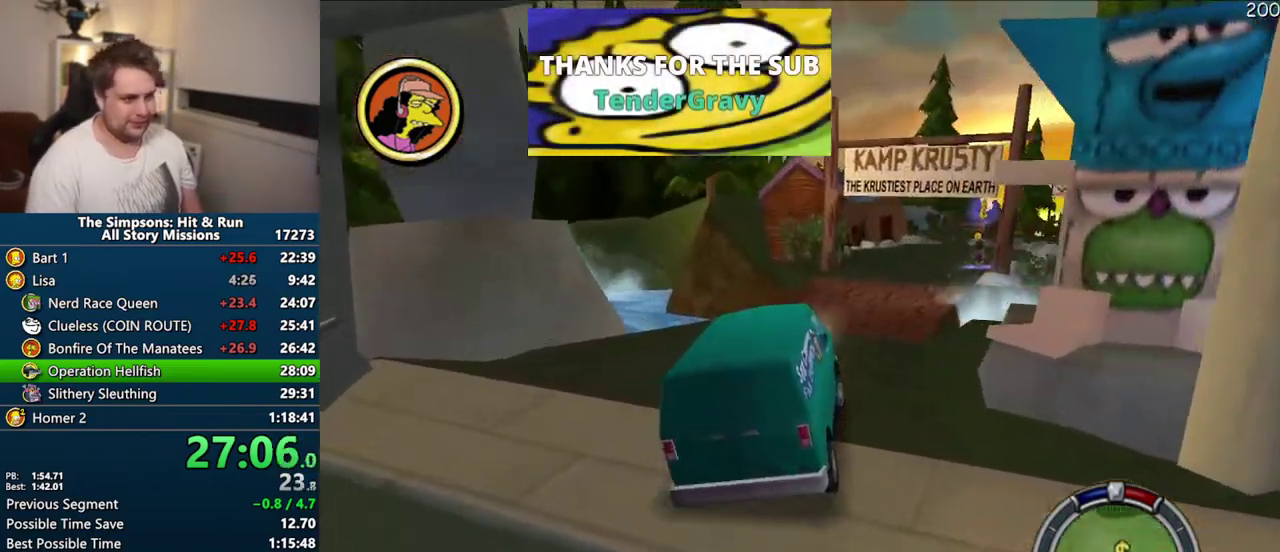
{"buttons": [], "left_stick": "right", "right_stick": "center", "events": [[117, "left_stick", "center"], [300, "CROSS", "down"], [333, "left_stick", "right"], [467, "CROSS", "up"]]}
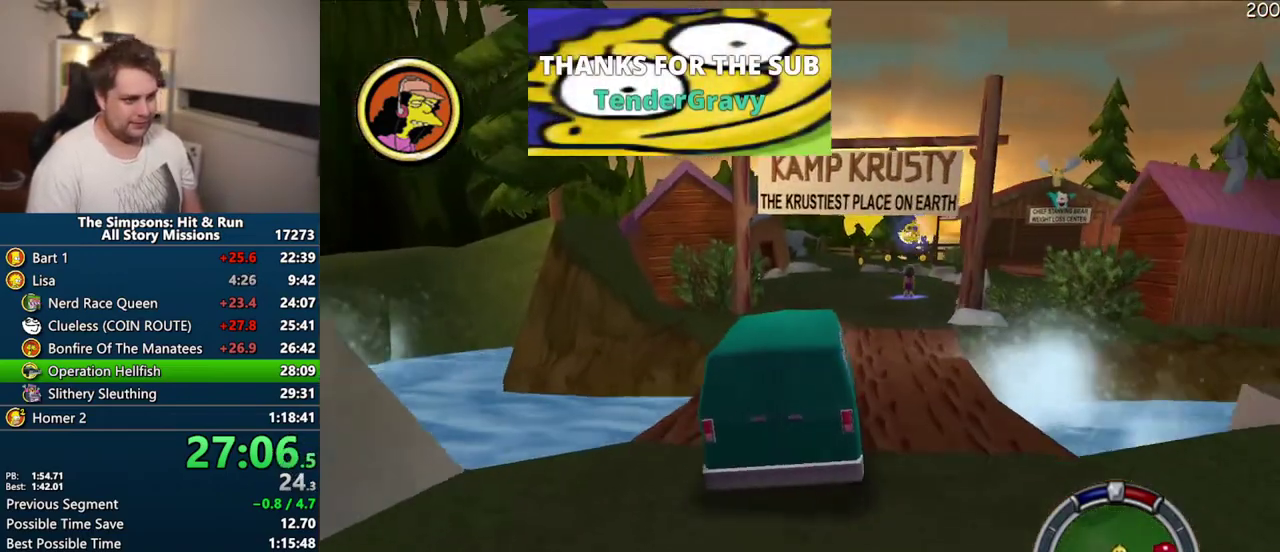
{"buttons": ["CROSS"], "left_stick": "center", "right_stick": "center", "events": [[33, "left_stick", "center"], [117, "CROSS", "down"], [167, "left_stick", "right"], [333, "left_stick", "center"]]}
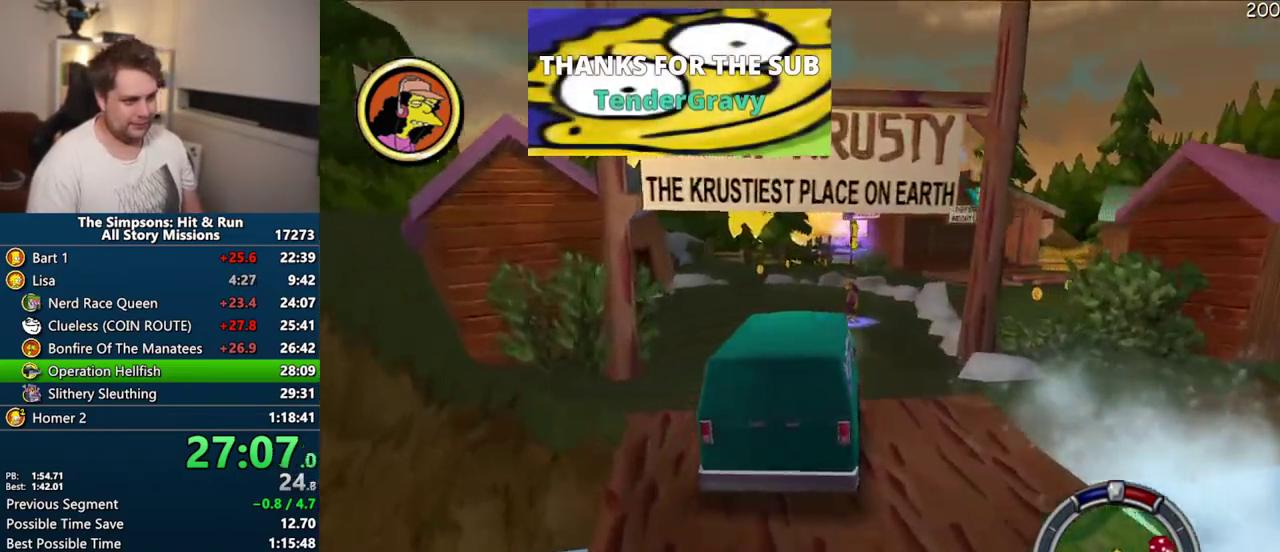
{"buttons": [], "left_stick": "right", "right_stick": "center"}
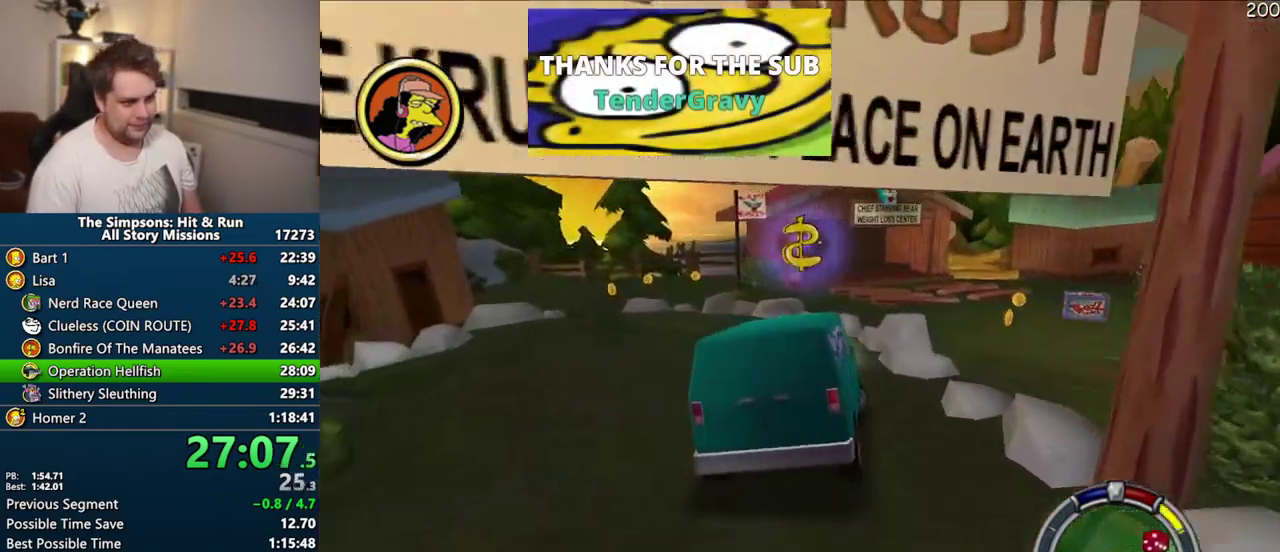
{"buttons": ["CROSS"], "left_stick": "right", "right_stick": "center"}
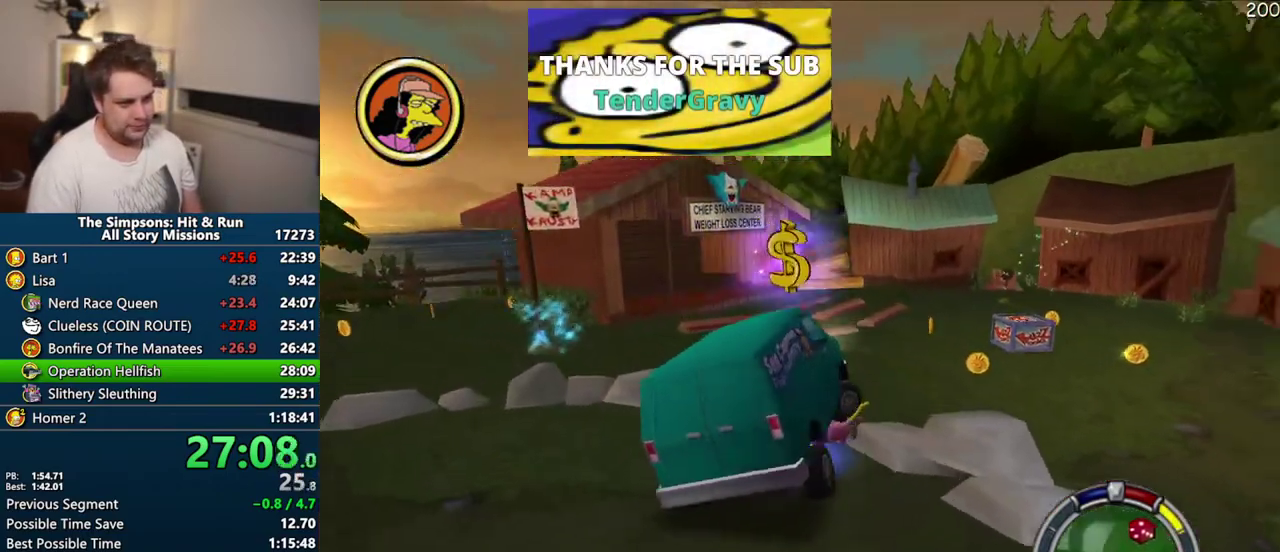
{"buttons": ["CROSS"], "left_stick": "right", "right_stick": "center", "events": []}
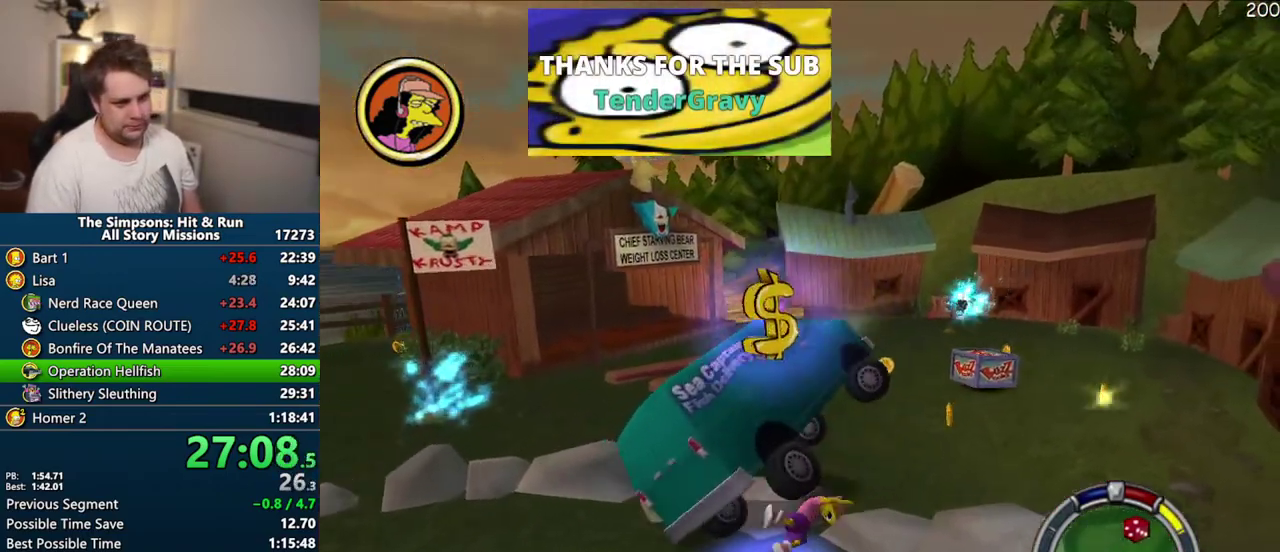
{"buttons": ["CROSS"], "left_stick": "left", "right_stick": "center", "events": [[67, "left_stick", "center"], [133, "CROSS", "up"], [283, "CROSS", "down"], [400, "left_stick", "left"]]}
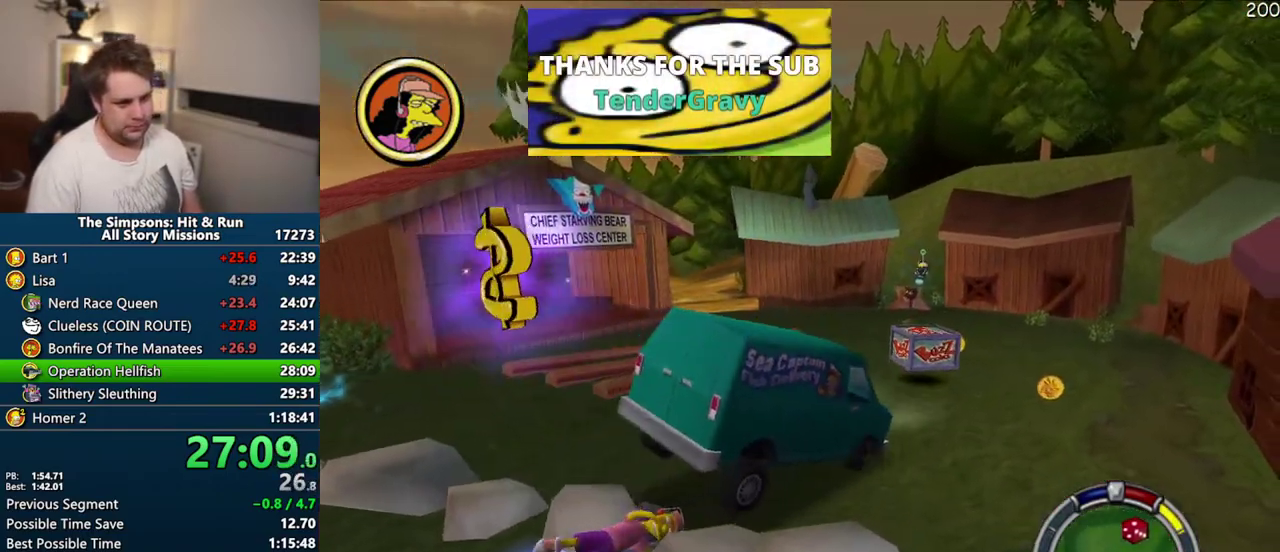
{"buttons": ["CROSS"], "left_stick": "center", "right_stick": "center", "events": [[17, "left_stick", "center"], [83, "CROSS", "up"], [200, "CROSS", "down"]]}
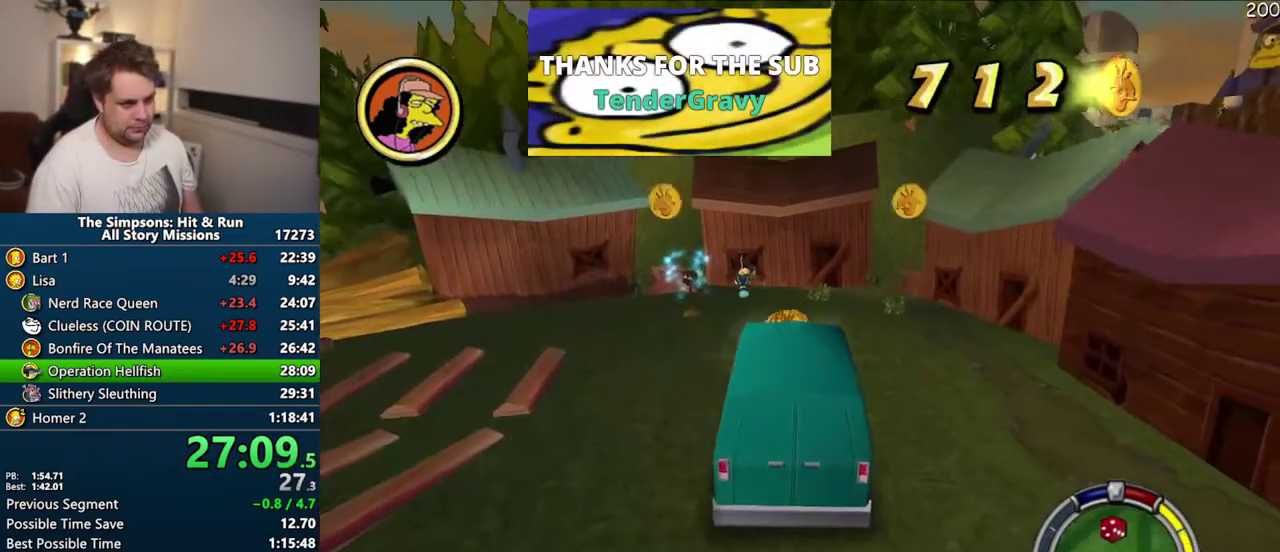
{"buttons": ["CROSS"], "left_stick": "center", "right_stick": "center", "events": []}
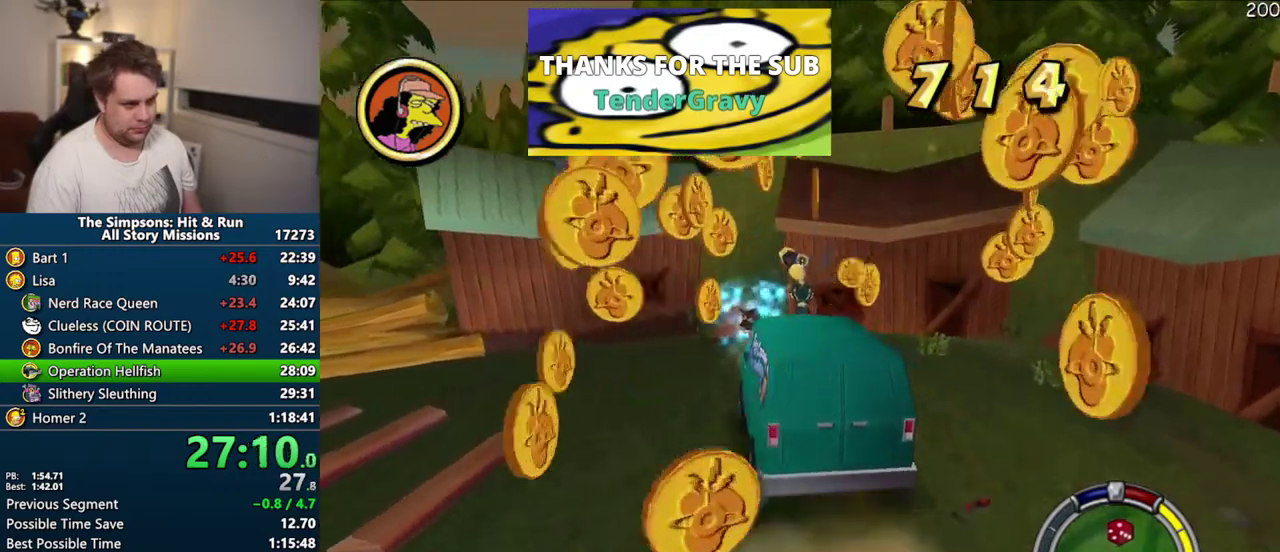
{"buttons": [], "left_stick": "center", "right_stick": "center", "events": [[133, "SELECT", "down"], [217, "CROSS", "up"], [300, "SELECT", "up"]]}
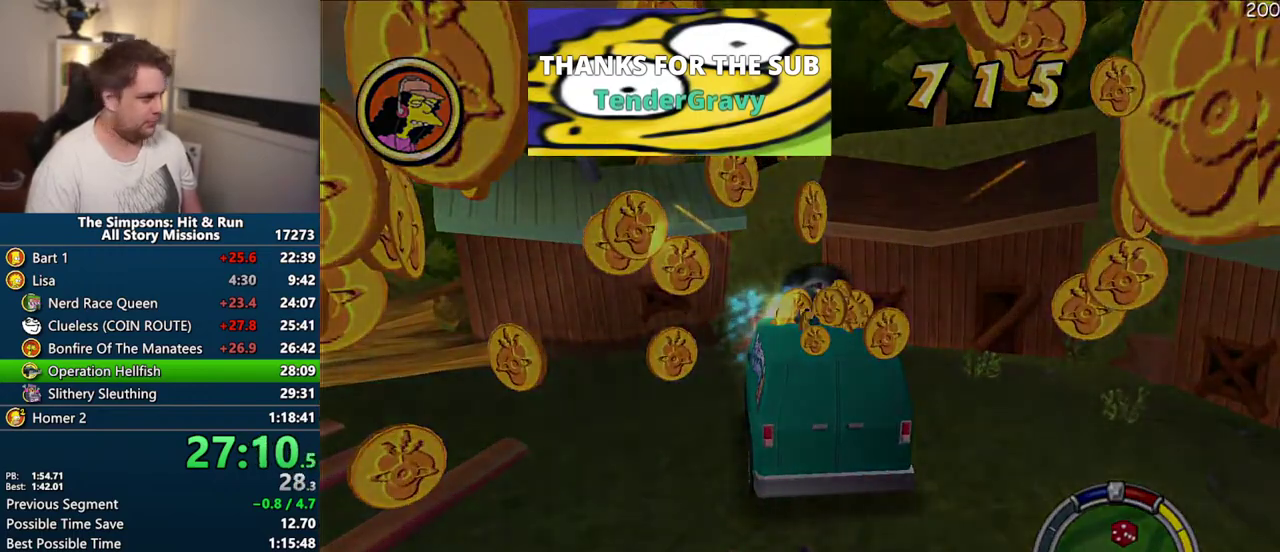
{"buttons": [], "left_stick": "up-right", "right_stick": "center", "events": [[33, "left_stick", "up-right"]]}